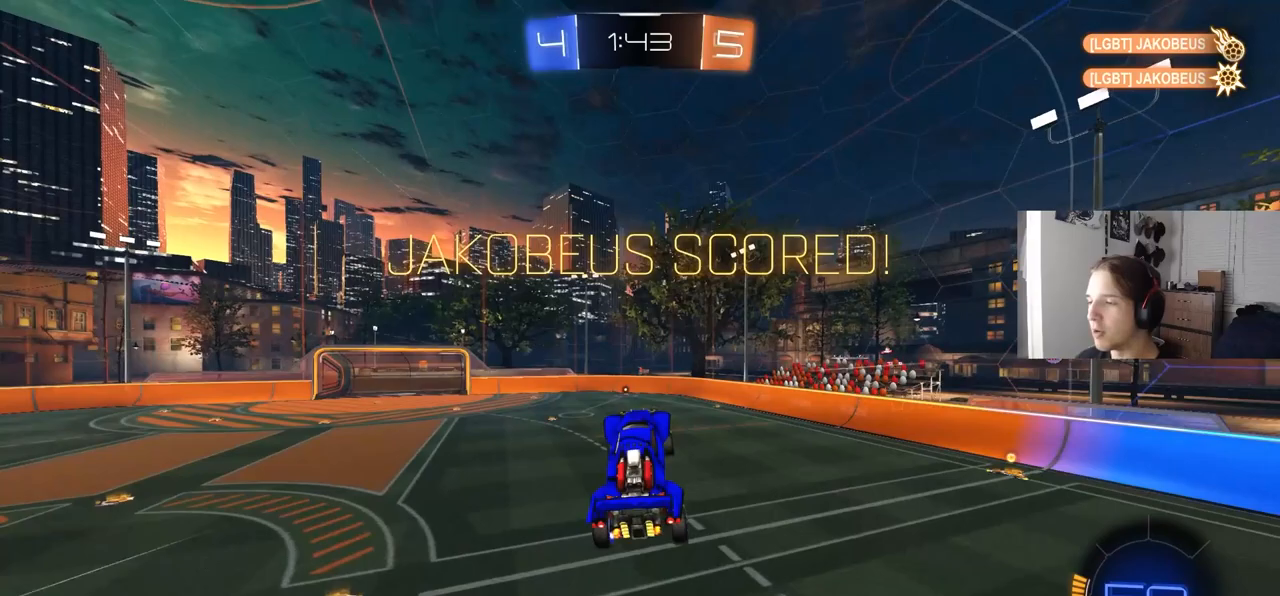
Gameplay with a controller (PlayStation layout); each line is a JSON object with the inputs held at the frame after it. "events" lists button and stick changes between this image and that frame as [ms after this image, input, new state], when the widget could be followed in between. Not read: R1.
{"buttons": [], "left_stick": "center", "right_stick": "center", "events": [[83, "left_stick", "up"], [200, "left_stick", "center"]]}
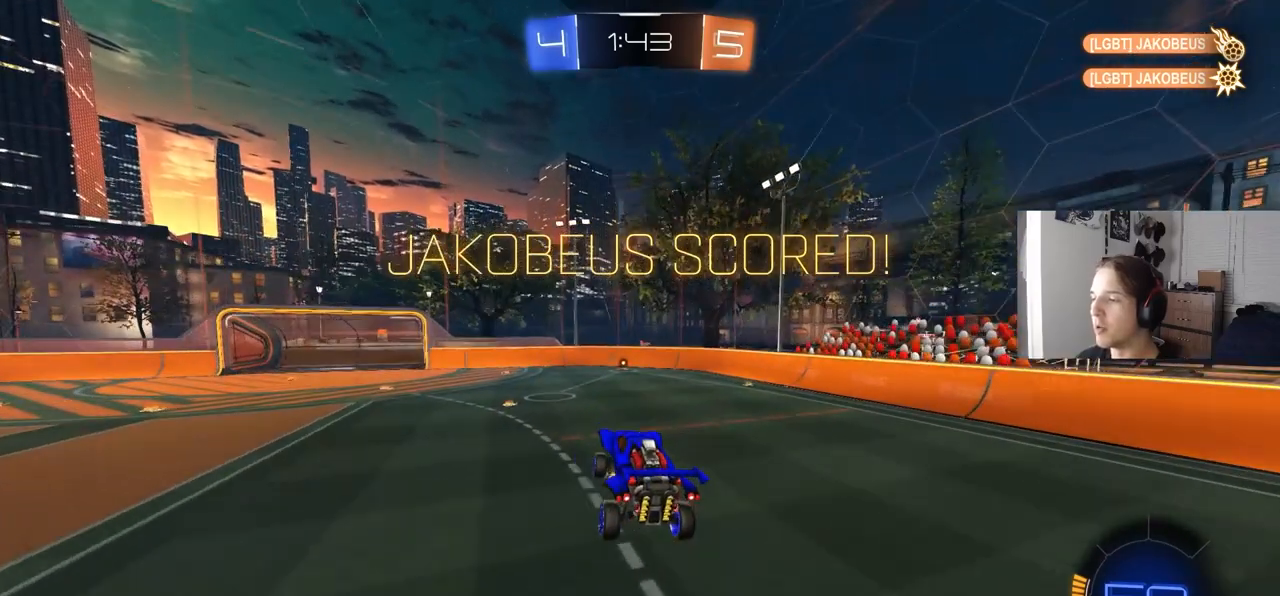
{"buttons": [], "left_stick": "right", "right_stick": "center", "events": [[17, "left_stick", "down-right"], [100, "L1", "down"], [133, "left_stick", "center"], [183, "L1", "up"], [417, "left_stick", "right"]]}
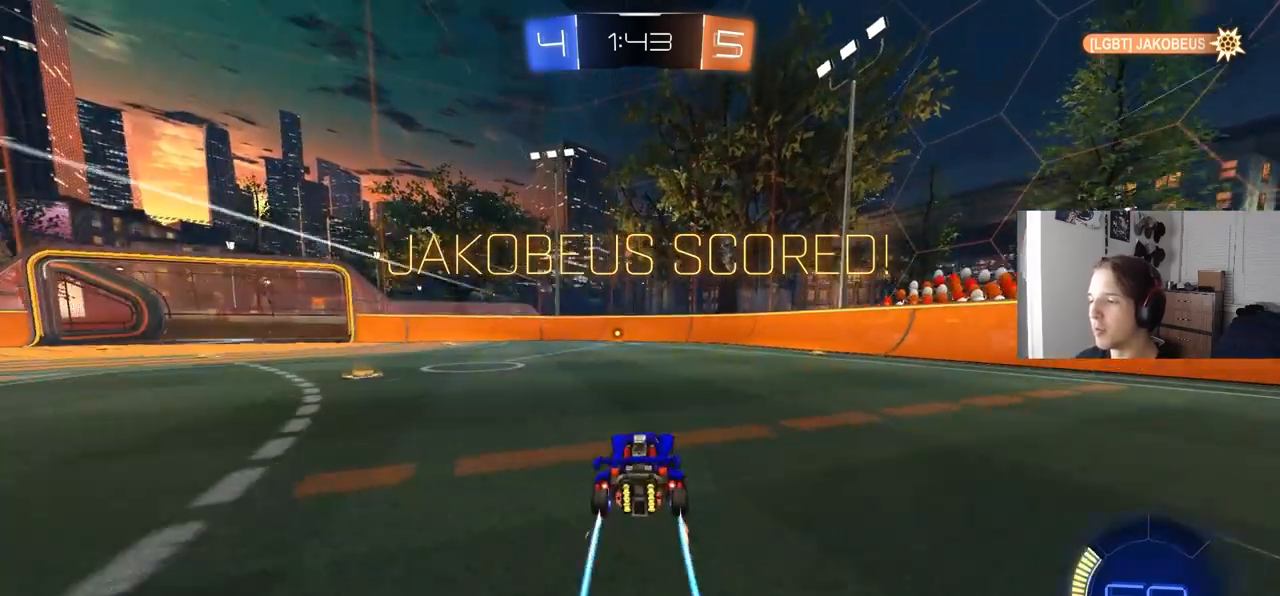
{"buttons": ["CROSS", "L1"], "left_stick": "center", "right_stick": "center", "events": [[67, "CROSS", "down"], [67, "L1", "down"], [133, "CROSS", "up"], [133, "left_stick", "up"], [167, "R2", "down"], [183, "CROSS", "down"], [217, "L3", "down"], [250, "left_stick", "down"], [267, "L3", "up"], [300, "CROSS", "up"], [317, "R2", "up"], [433, "CROSS", "down"], [500, "left_stick", "center"]]}
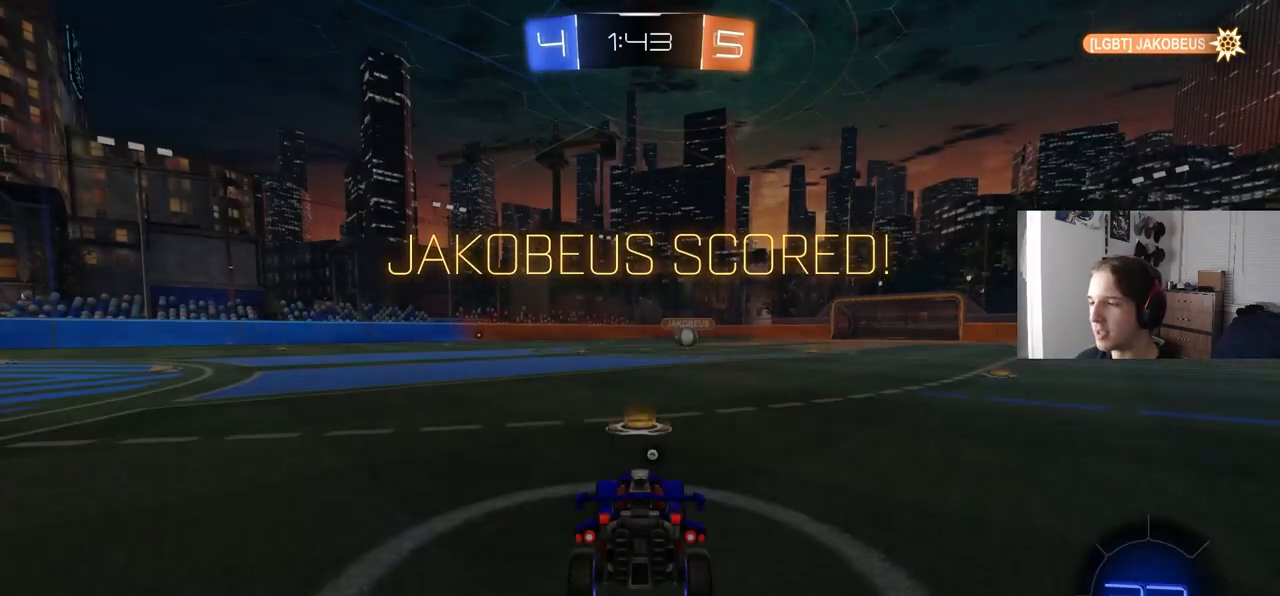
{"buttons": [], "left_stick": "center", "right_stick": "center", "events": [[17, "L1", "up"], [33, "CROSS", "up"], [183, "TRIANGLE", "down"], [250, "TRIANGLE", "up"]]}
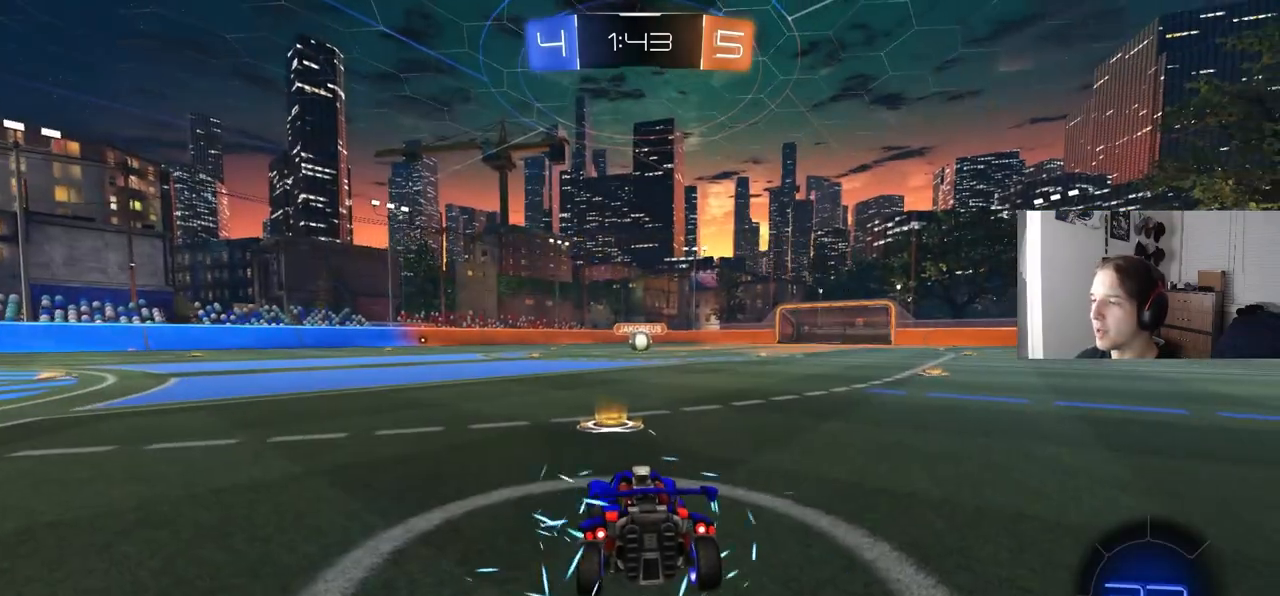
{"buttons": ["R2"], "left_stick": "center", "right_stick": "center", "events": [[283, "R2", "down"]]}
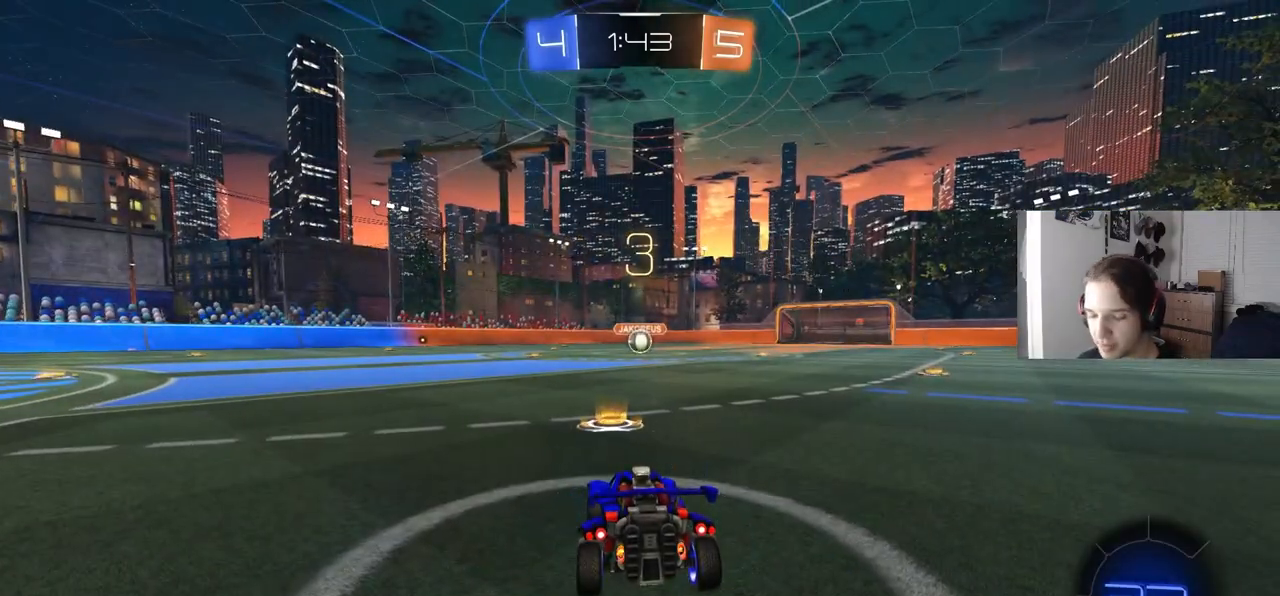
{"buttons": ["CIRCLE", "R2"], "left_stick": "center", "right_stick": "center", "events": [[417, "CIRCLE", "down"]]}
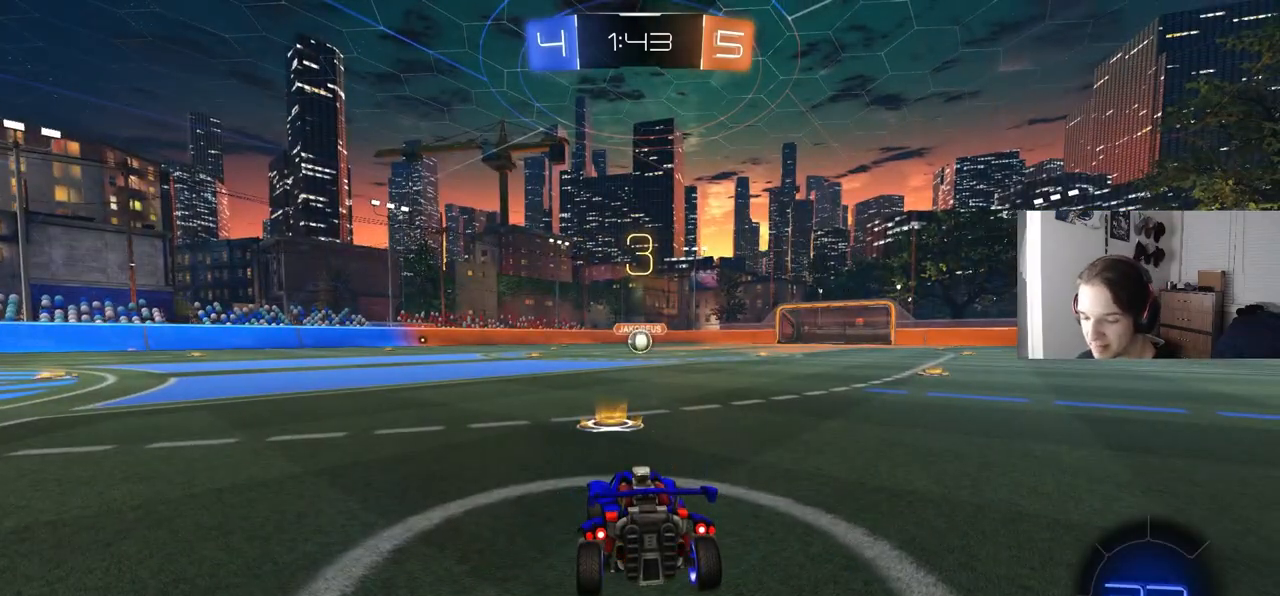
{"buttons": ["CIRCLE", "R2"], "left_stick": "center", "right_stick": "center", "events": [[100, "left_stick", "right"], [233, "left_stick", "center"]]}
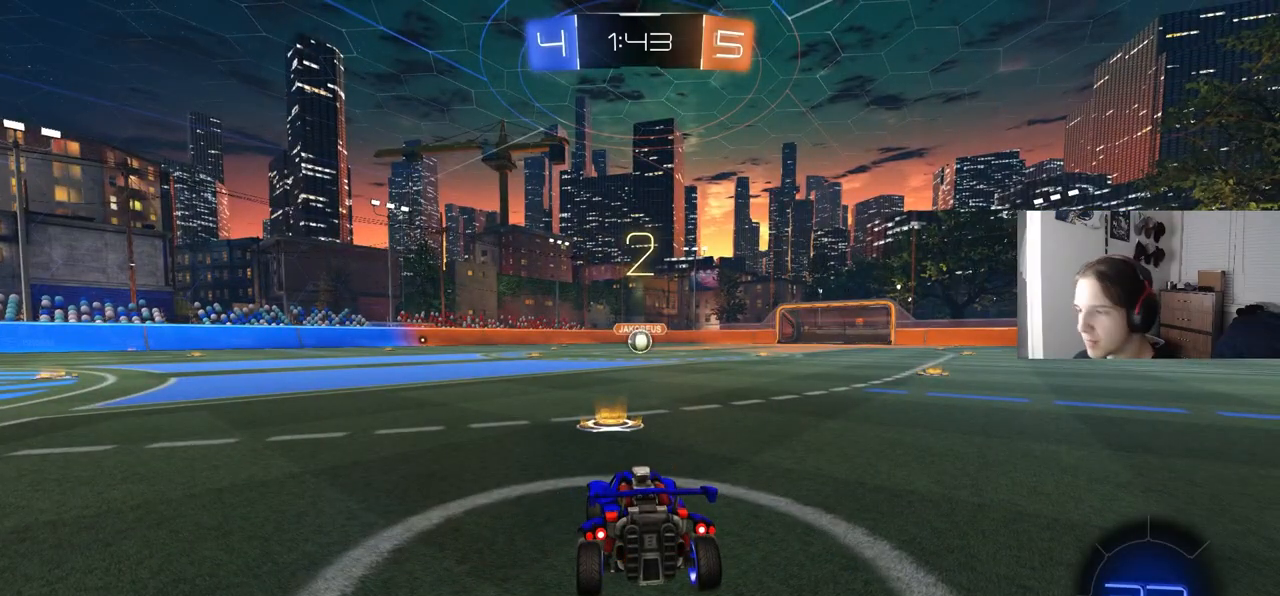
{"buttons": ["CIRCLE", "R2"], "left_stick": "center", "right_stick": "center", "events": []}
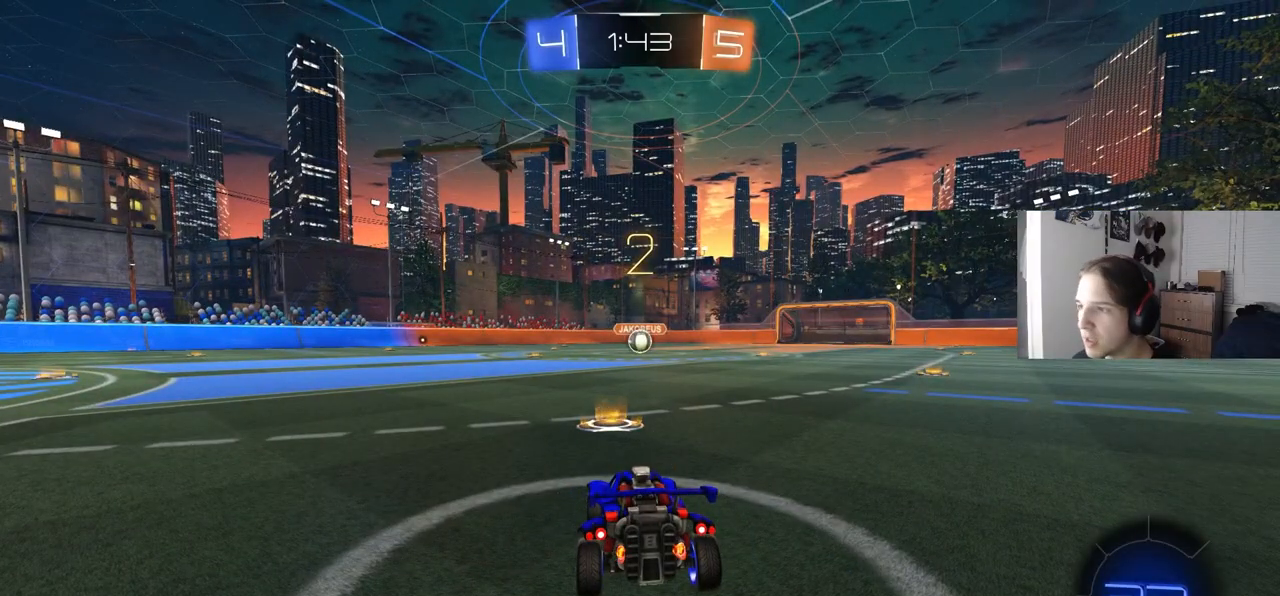
{"buttons": ["CIRCLE", "R2"], "left_stick": "center", "right_stick": "center", "events": []}
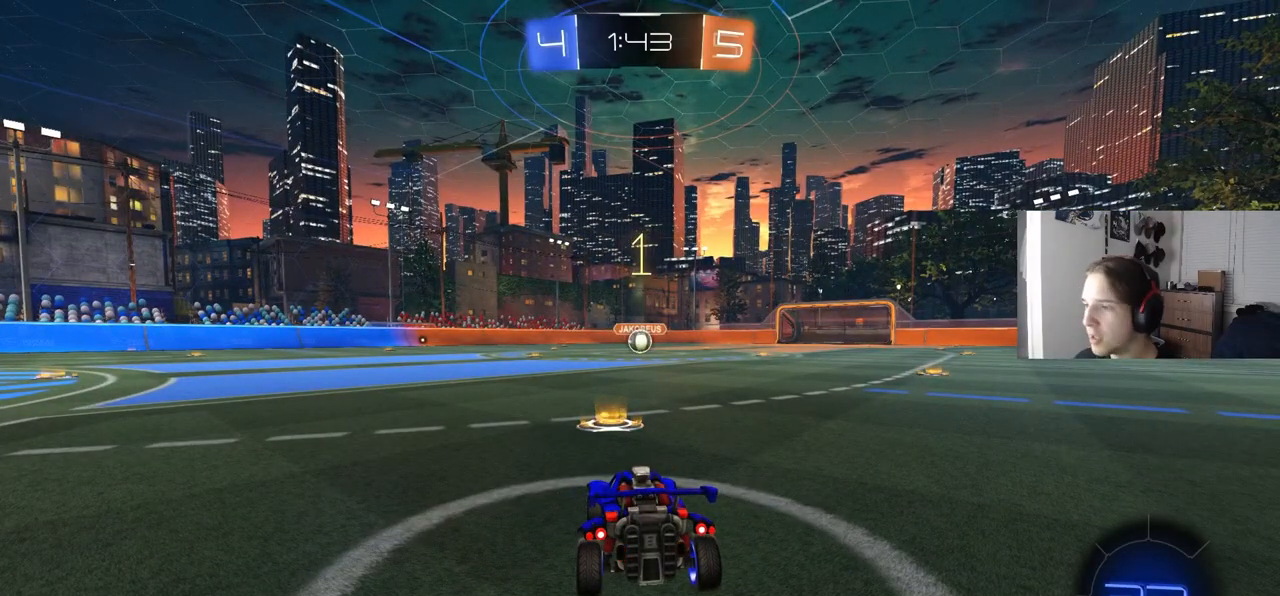
{"buttons": ["CIRCLE", "R2"], "left_stick": "center", "right_stick": "center", "events": []}
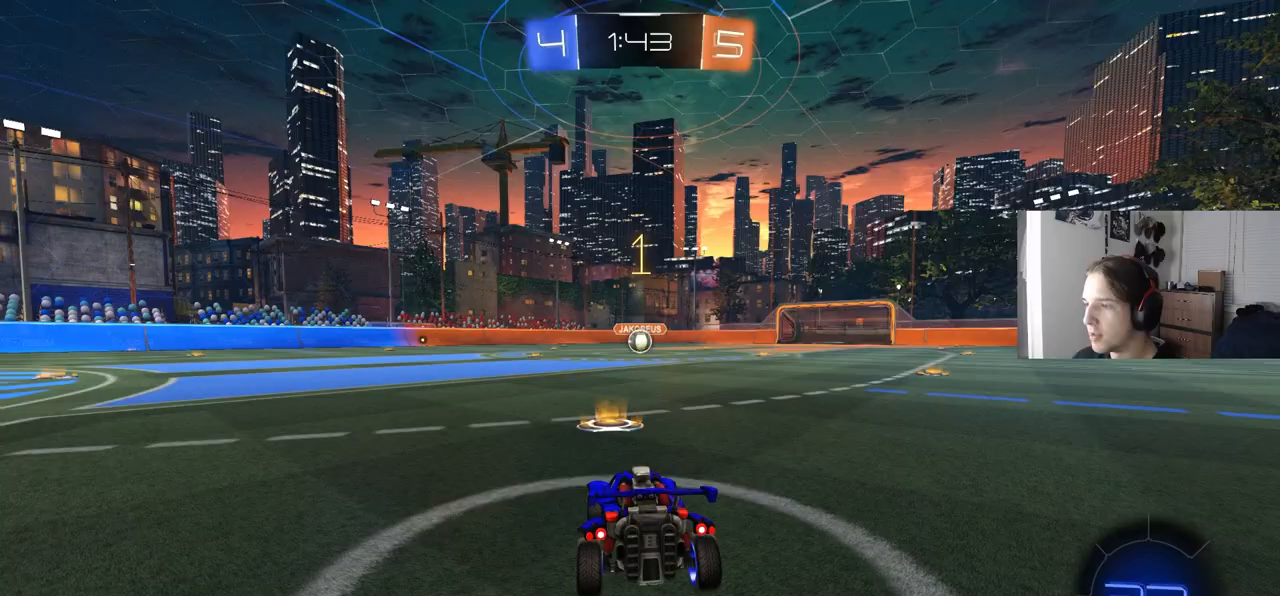
{"buttons": ["CIRCLE", "R2"], "left_stick": "center", "right_stick": "center", "events": []}
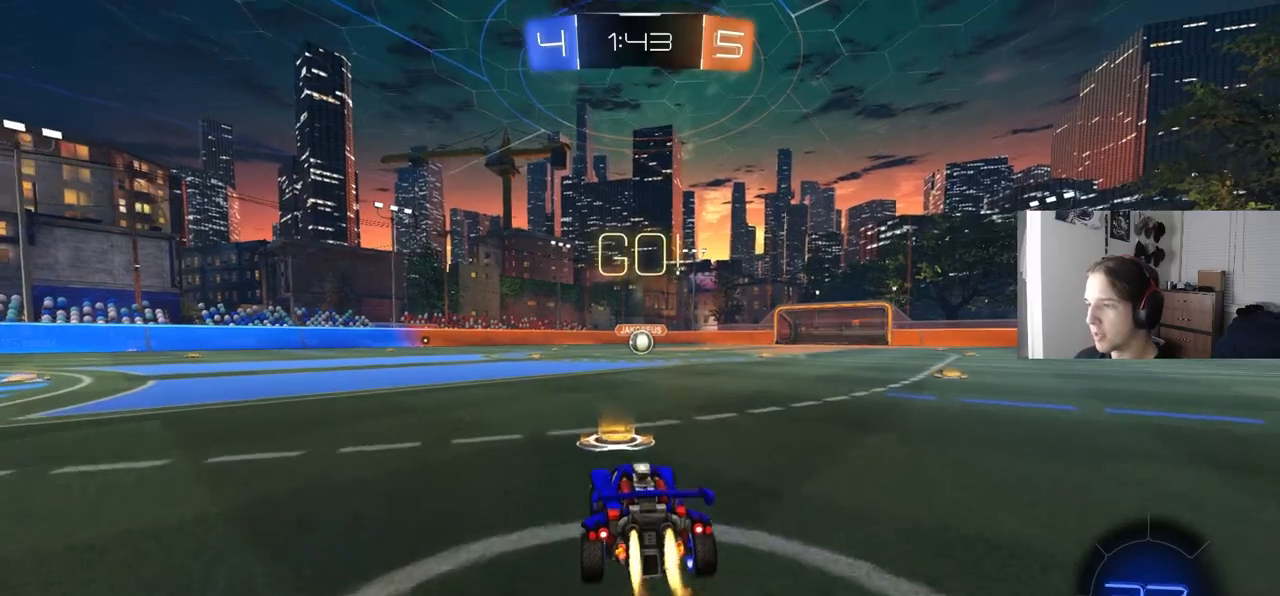
{"buttons": ["CIRCLE", "L1", "R2"], "left_stick": "down", "right_stick": "center", "events": [[33, "left_stick", "right"], [117, "CROSS", "down"], [167, "CROSS", "up"], [183, "L1", "down"], [217, "left_stick", "up"], [233, "CROSS", "down"], [233, "L3", "down"], [267, "left_stick", "down"], [367, "CROSS", "up"], [433, "L3", "up"]]}
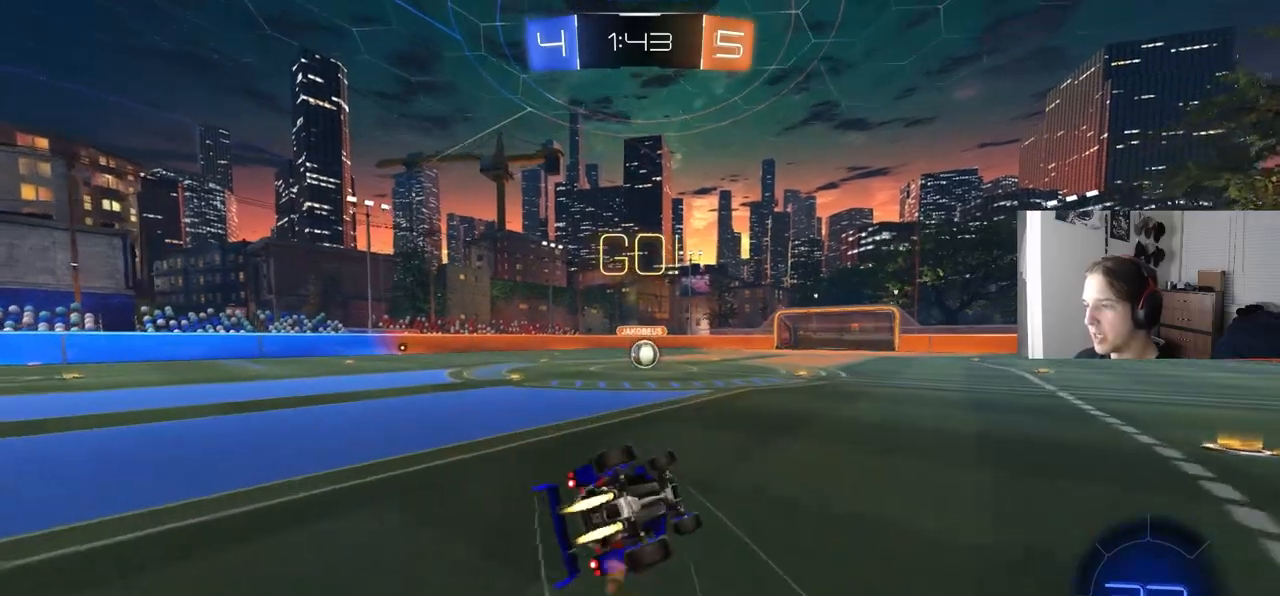
{"buttons": ["CIRCLE", "L1", "R2"], "left_stick": "down-left", "right_stick": "center", "events": [[50, "TRIANGLE", "down"], [133, "TRIANGLE", "up"], [183, "left_stick", "down-left"], [200, "L3", "down"], [367, "L3", "up"]]}
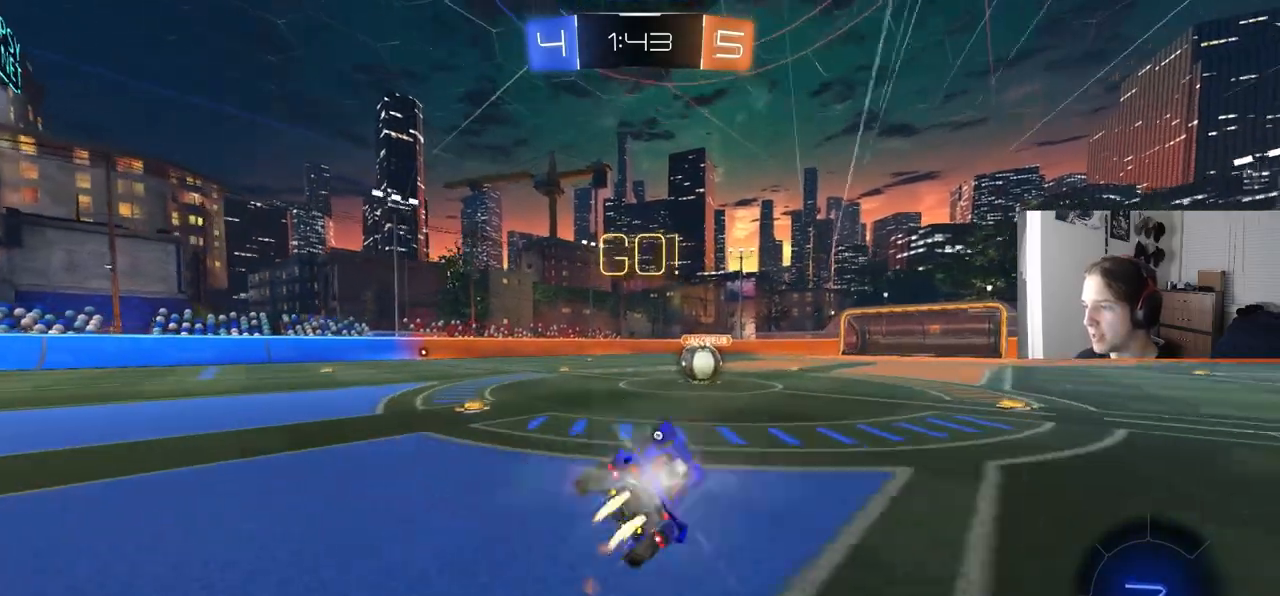
{"buttons": ["CROSS", "R2"], "left_stick": "right", "right_stick": "center", "events": [[33, "L1", "up"], [67, "left_stick", "center"], [200, "CIRCLE", "up"], [283, "left_stick", "right"], [433, "CROSS", "down"]]}
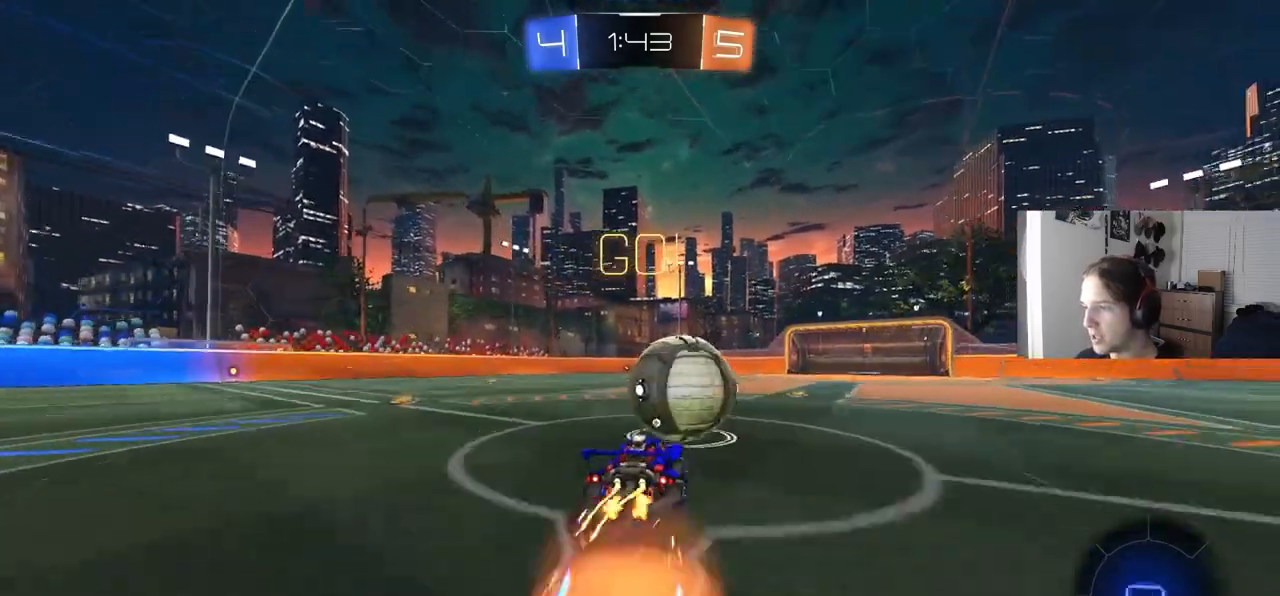
{"buttons": ["R2"], "left_stick": "left", "right_stick": "center", "events": [[17, "CROSS", "up"], [67, "CROSS", "down"], [167, "left_stick", "up"], [183, "L3", "down"], [250, "left_stick", "down"], [267, "CROSS", "up"], [367, "L3", "up"], [367, "TRIANGLE", "down"], [500, "TRIANGLE", "up"], [500, "left_stick", "left"]]}
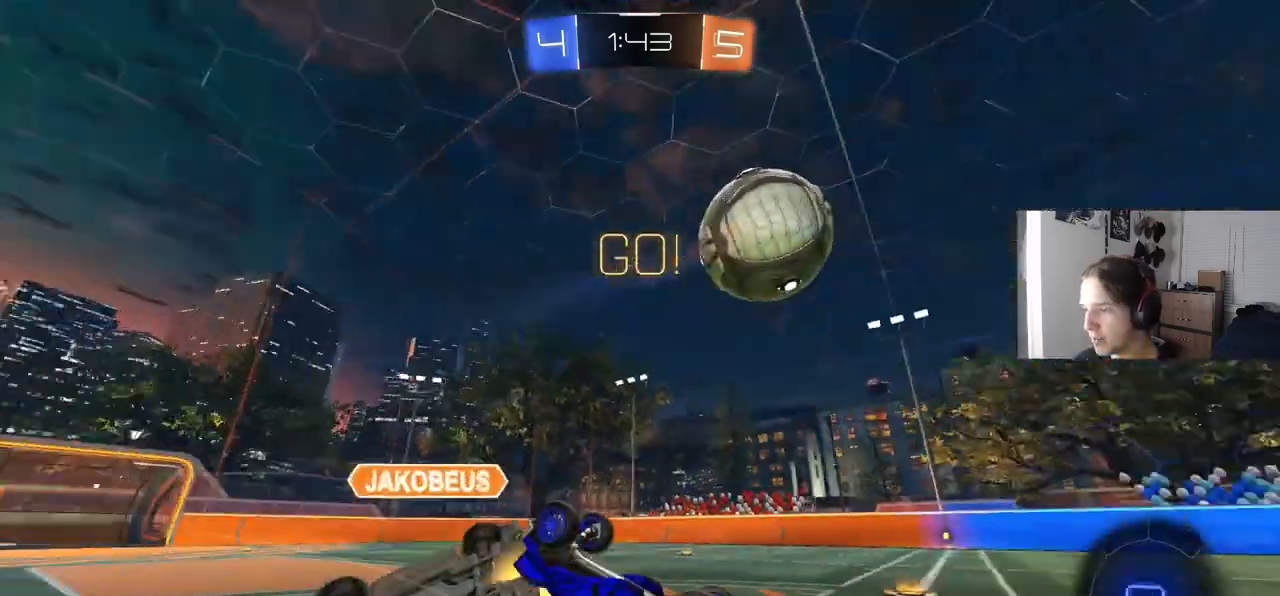
{"buttons": ["L1", "R2"], "left_stick": "up-right", "right_stick": "center", "events": [[100, "left_stick", "up"], [217, "left_stick", "up-right"], [433, "L1", "down"]]}
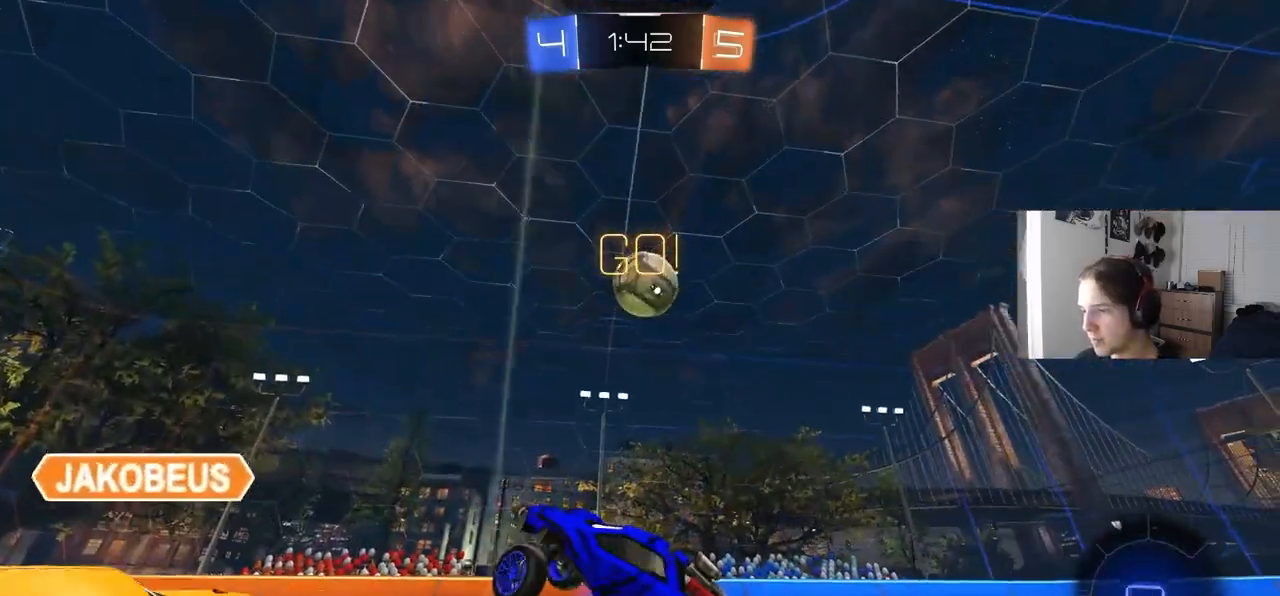
{"buttons": ["R2"], "left_stick": "up-right", "right_stick": "center", "events": [[17, "L1", "up"], [83, "TRIANGLE", "down"], [167, "TRIANGLE", "up"]]}
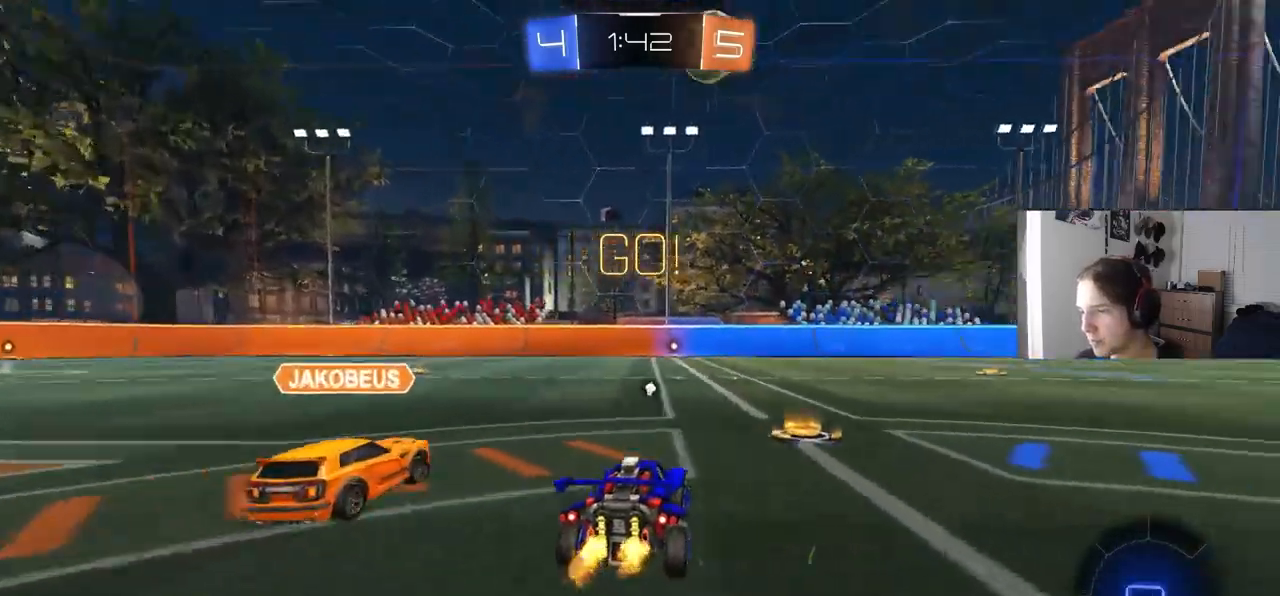
{"buttons": ["CIRCLE", "L1", "R2"], "left_stick": "down", "right_stick": "center", "events": [[67, "CIRCLE", "down"], [83, "CROSS", "down"], [100, "L1", "down"], [133, "CIRCLE", "up"], [133, "CROSS", "up"], [150, "CIRCLE", "down"], [167, "CROSS", "down"], [217, "left_stick", "down-right"], [267, "left_stick", "down"], [333, "CROSS", "up"]]}
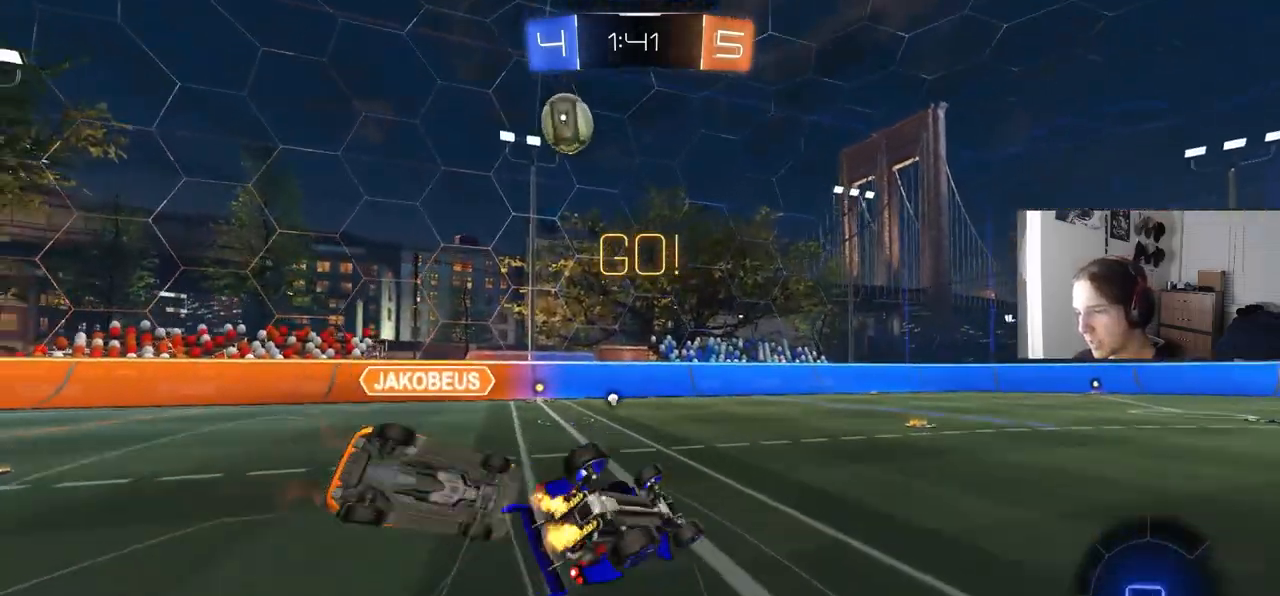
{"buttons": ["R2"], "left_stick": "center", "right_stick": "center", "events": [[67, "CIRCLE", "up"], [233, "left_stick", "left"], [350, "left_stick", "down"], [383, "TRIANGLE", "down"], [450, "left_stick", "center"], [467, "L1", "up"], [500, "TRIANGLE", "up"]]}
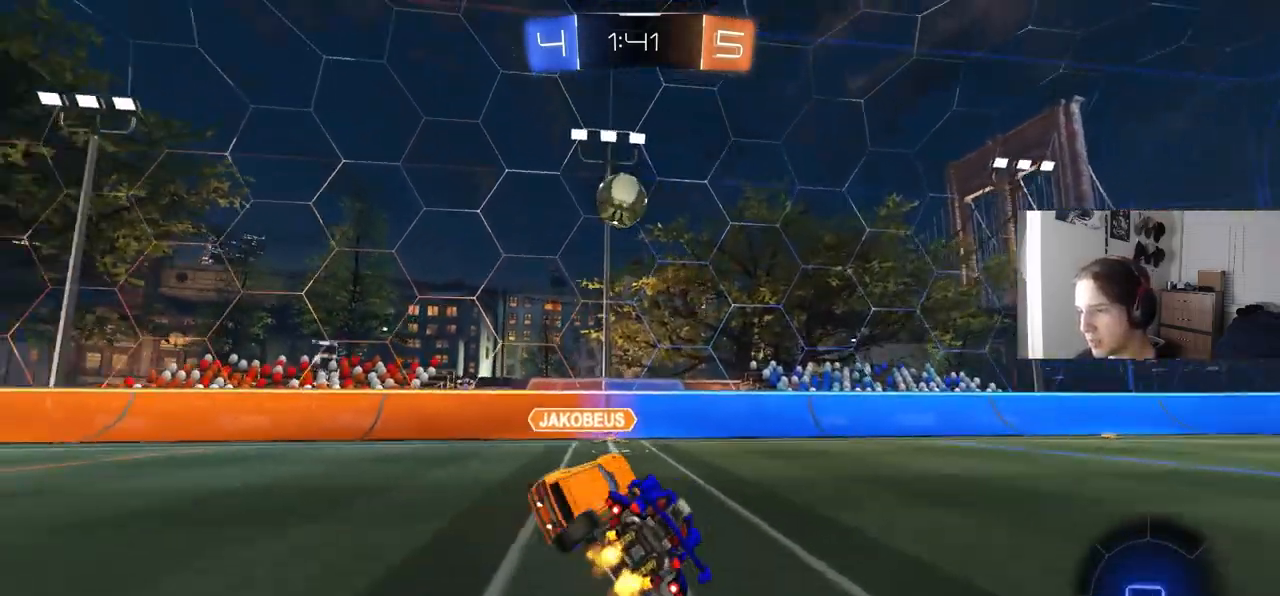
{"buttons": ["R2"], "left_stick": "center", "right_stick": "center", "events": [[167, "left_stick", "left"], [300, "left_stick", "center"]]}
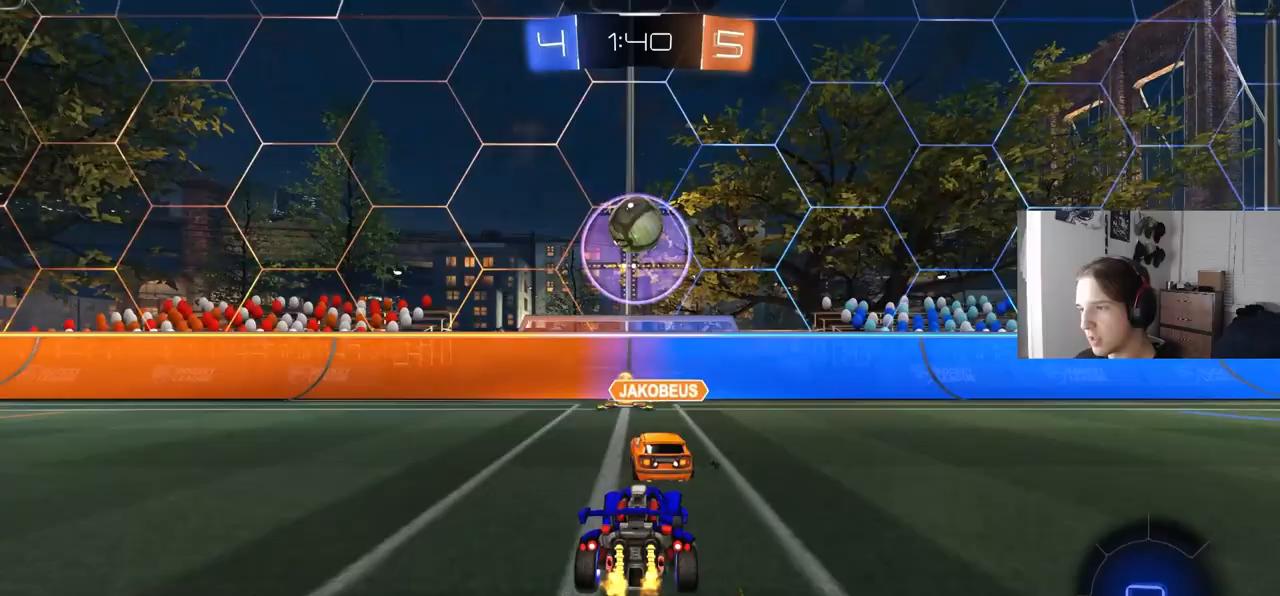
{"buttons": ["R2"], "left_stick": "down-right", "right_stick": "center", "events": [[200, "left_stick", "down-right"], [300, "L1", "down"], [383, "L1", "up"]]}
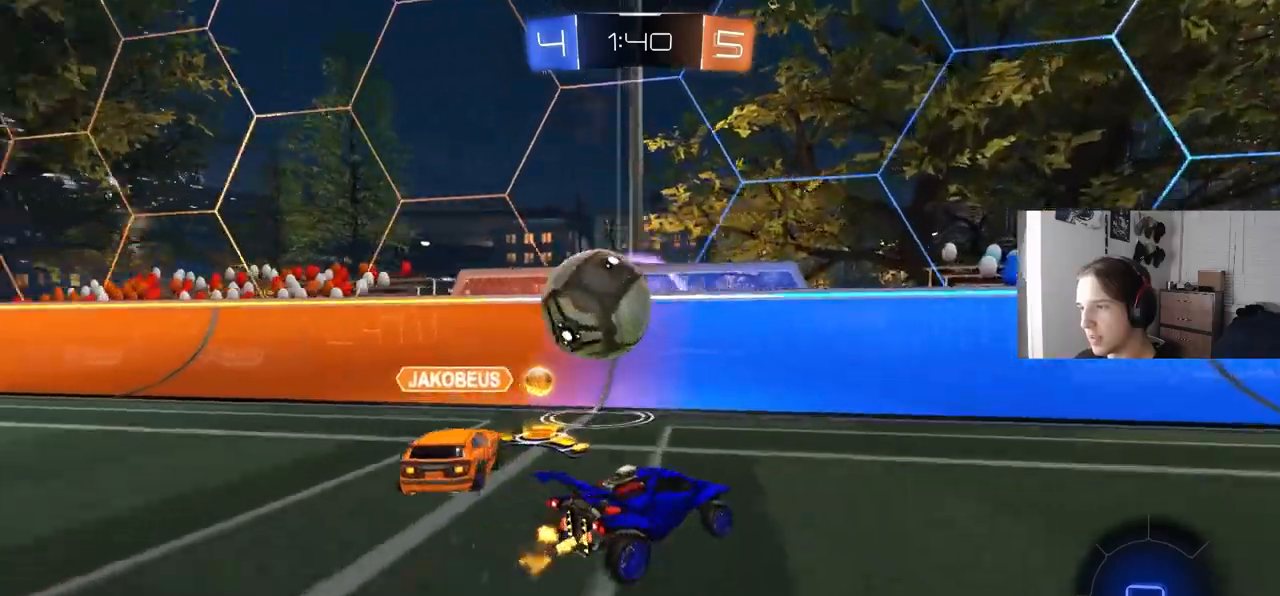
{"buttons": ["R2"], "left_stick": "right", "right_stick": "center", "events": [[267, "left_stick", "center"], [367, "left_stick", "right"]]}
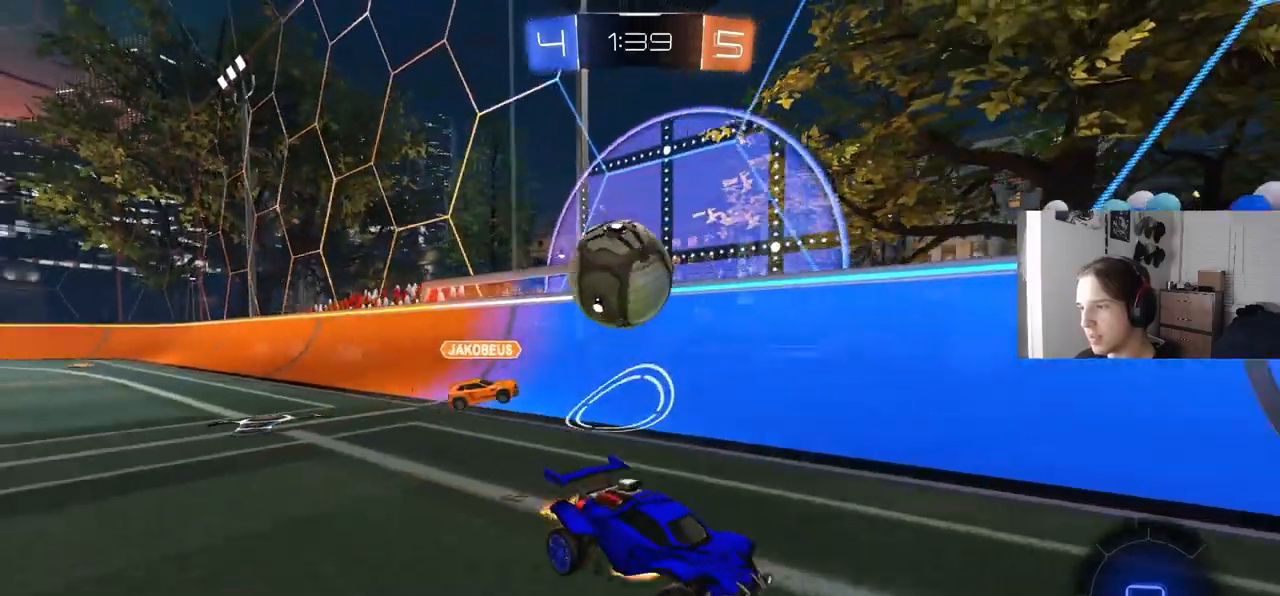
{"buttons": ["TRIANGLE", "L1", "R2"], "left_stick": "down", "right_stick": "center", "events": [[17, "CROSS", "down"], [17, "L1", "down"], [83, "CROSS", "up"], [83, "left_stick", "up"], [117, "CROSS", "down"], [150, "left_stick", "down-right"], [300, "CROSS", "up"], [300, "left_stick", "down"], [450, "TRIANGLE", "down"]]}
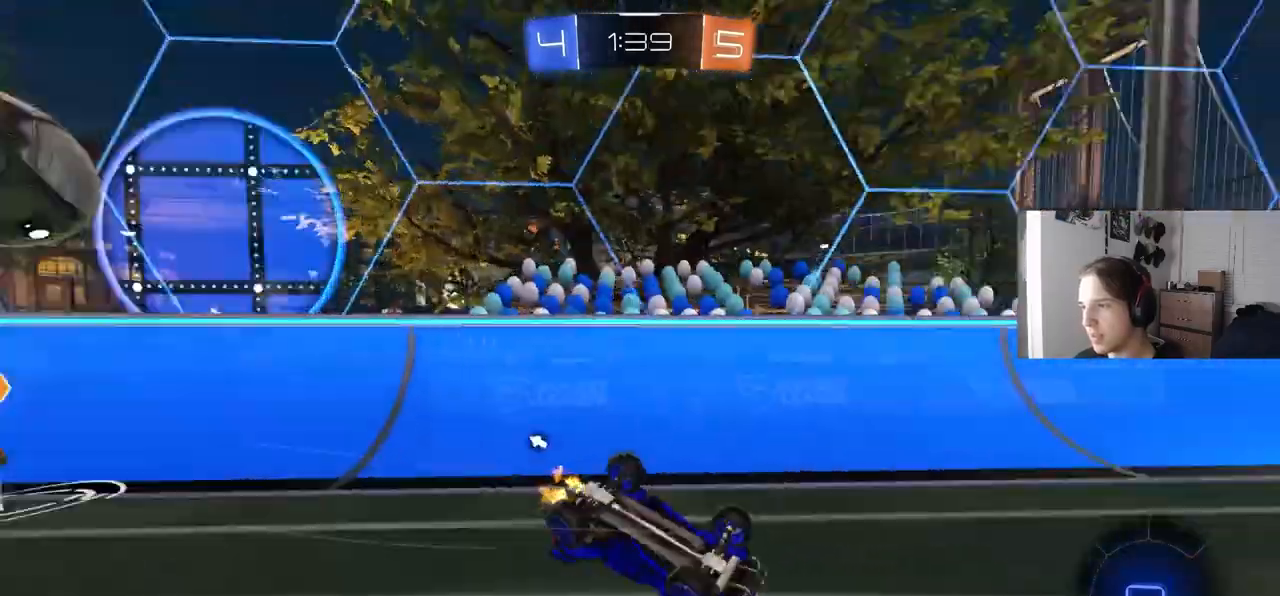
{"buttons": ["CIRCLE", "R2"], "left_stick": "center", "right_stick": "center", "events": [[50, "CIRCLE", "down"], [67, "TRIANGLE", "up"], [200, "left_stick", "down-left"], [417, "L1", "up"], [417, "left_stick", "center"]]}
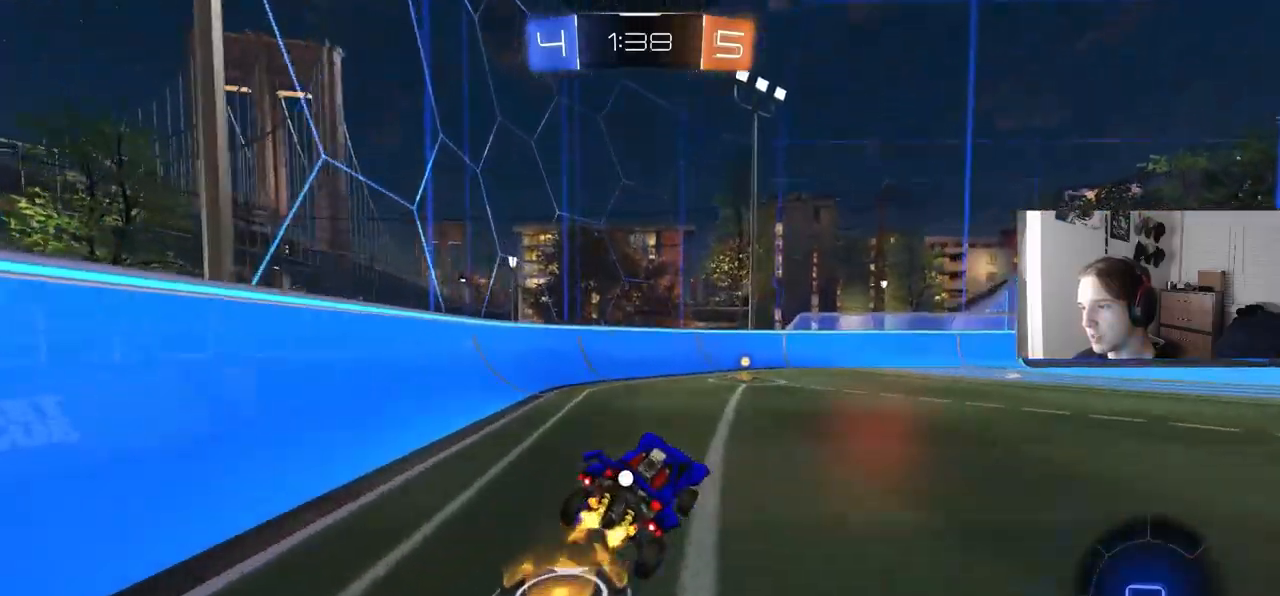
{"buttons": ["R2"], "left_stick": "right", "right_stick": "center", "events": [[117, "left_stick", "left"], [200, "TRIANGLE", "down"], [200, "left_stick", "center"], [333, "TRIANGLE", "up"], [333, "left_stick", "right"], [400, "CIRCLE", "up"]]}
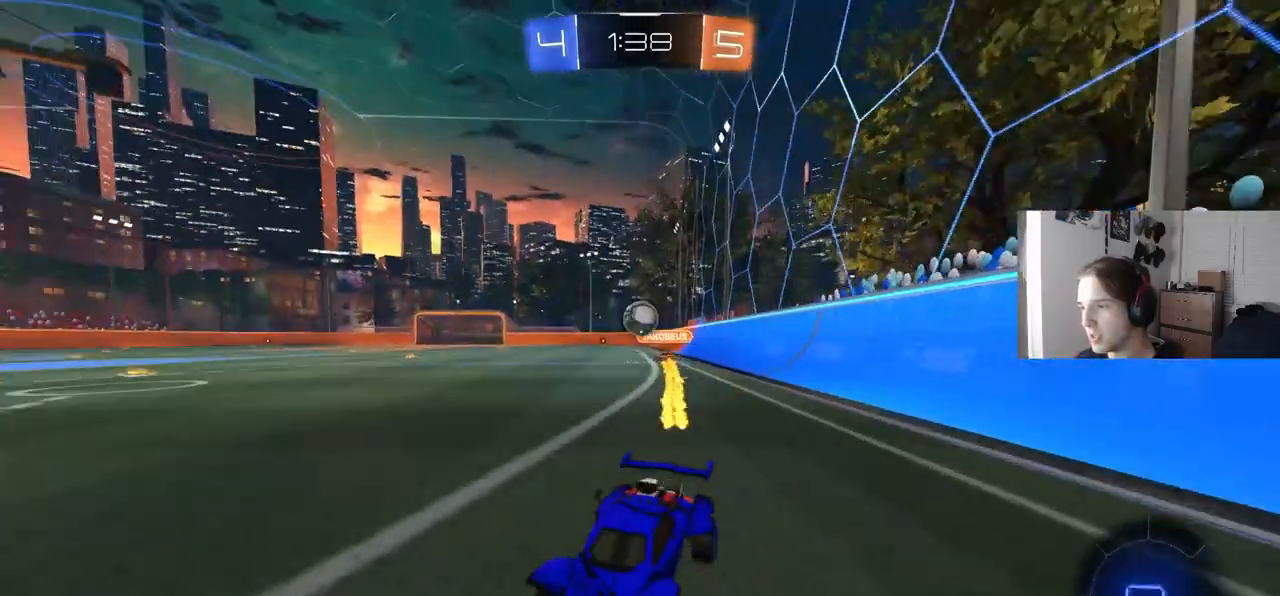
{"buttons": ["R2"], "left_stick": "right", "right_stick": "center", "events": [[17, "left_stick", "center"], [83, "left_stick", "right"], [150, "L1", "down"], [300, "L1", "up"]]}
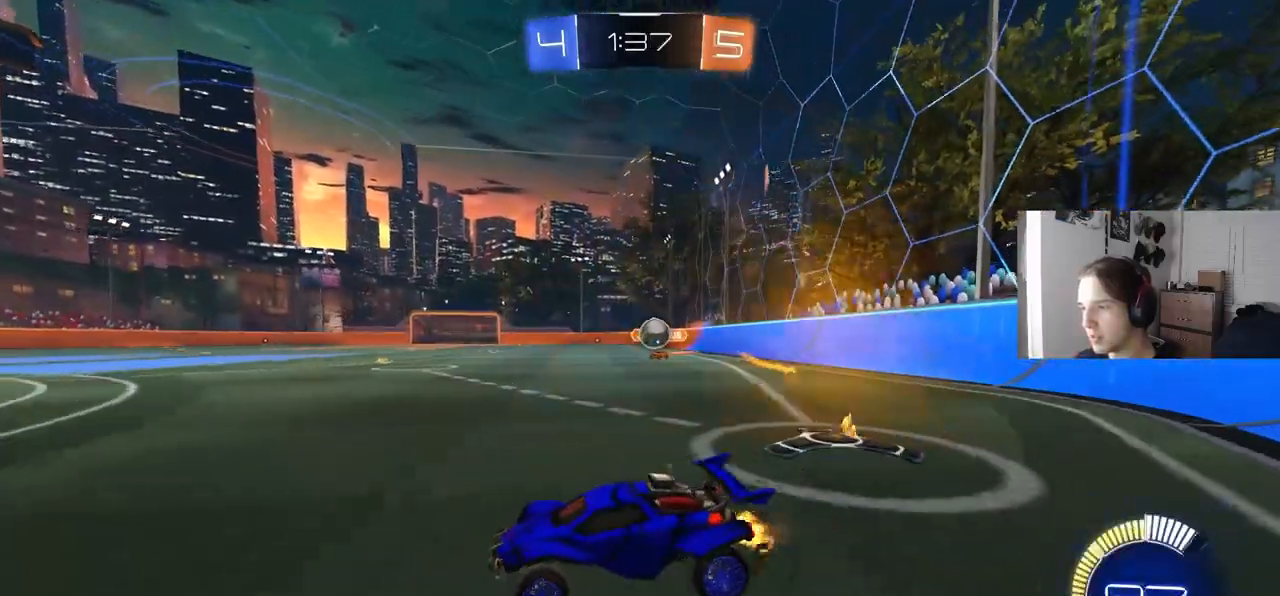
{"buttons": ["R2"], "left_stick": "left", "right_stick": "center", "events": [[250, "R2", "up"], [250, "left_stick", "left"], [267, "L2", "down"], [433, "R2", "down"], [467, "L2", "up"]]}
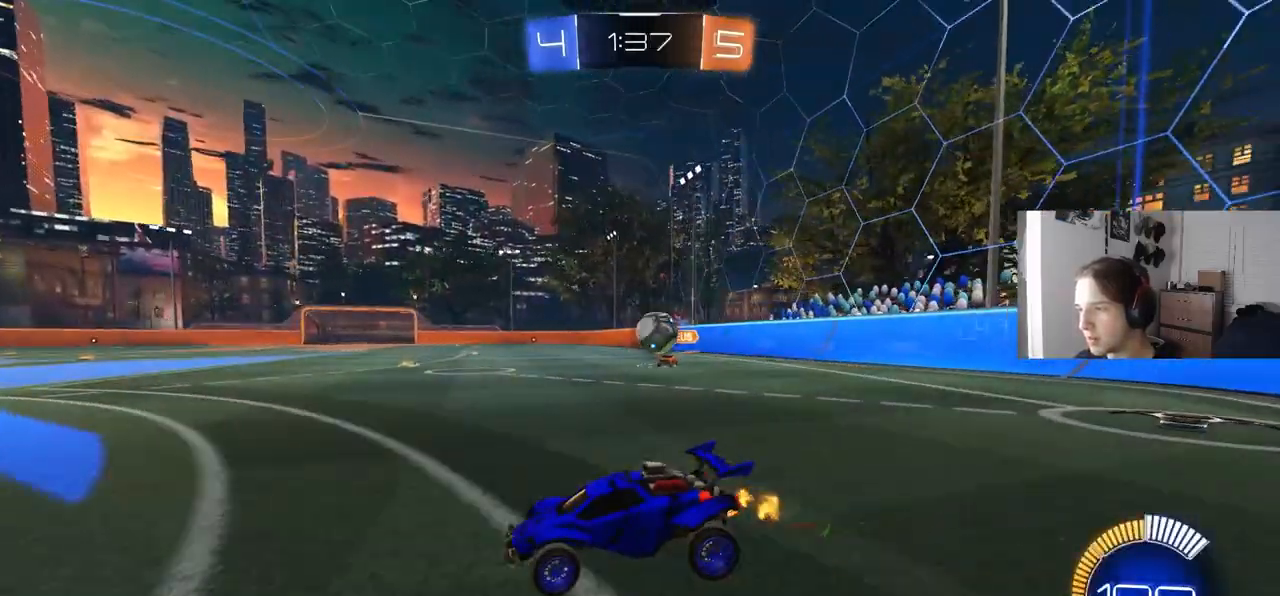
{"buttons": ["CROSS", "R2"], "left_stick": "down", "right_stick": "center", "events": [[167, "R2", "up"], [167, "left_stick", "down-left"], [283, "CROSS", "down"], [300, "R2", "down"], [317, "left_stick", "down-right"], [450, "left_stick", "down"]]}
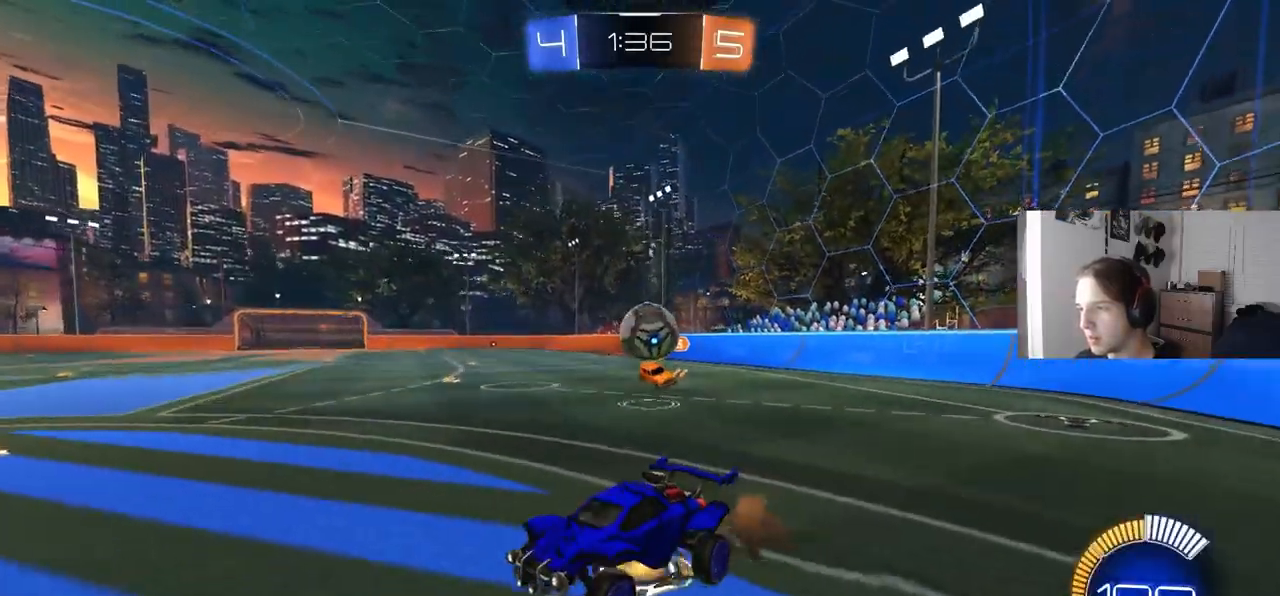
{"buttons": ["CIRCLE", "R2"], "left_stick": "down-left", "right_stick": "center", "events": [[17, "CROSS", "up"], [67, "R2", "up"], [67, "left_stick", "down-left"], [83, "L1", "down"], [183, "R2", "down"], [200, "CIRCLE", "down"], [233, "left_stick", "up"], [400, "left_stick", "left"], [467, "L1", "up"], [467, "left_stick", "down-left"]]}
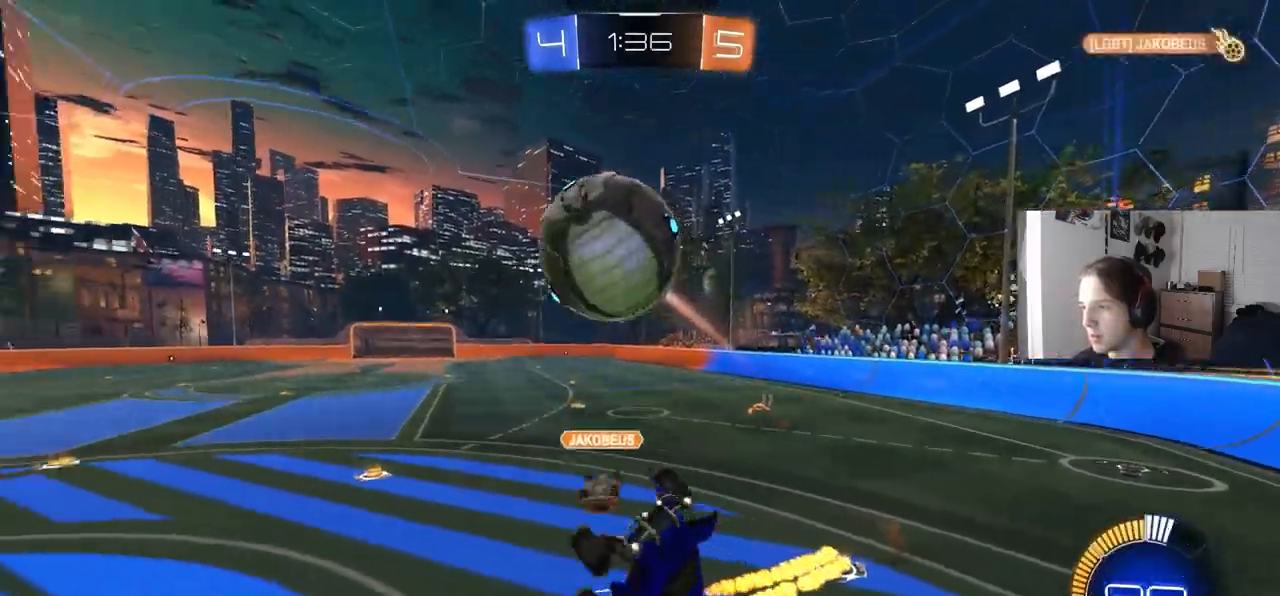
{"buttons": ["CIRCLE", "R2"], "left_stick": "down-right", "right_stick": "center", "events": [[33, "CIRCLE", "up"], [50, "R2", "up"], [67, "left_stick", "down"], [167, "left_stick", "center"], [200, "CROSS", "down"], [283, "left_stick", "down"], [333, "CROSS", "up"], [350, "L1", "down"], [467, "L1", "up"], [467, "R2", "down"], [500, "CIRCLE", "down"], [500, "left_stick", "down-right"]]}